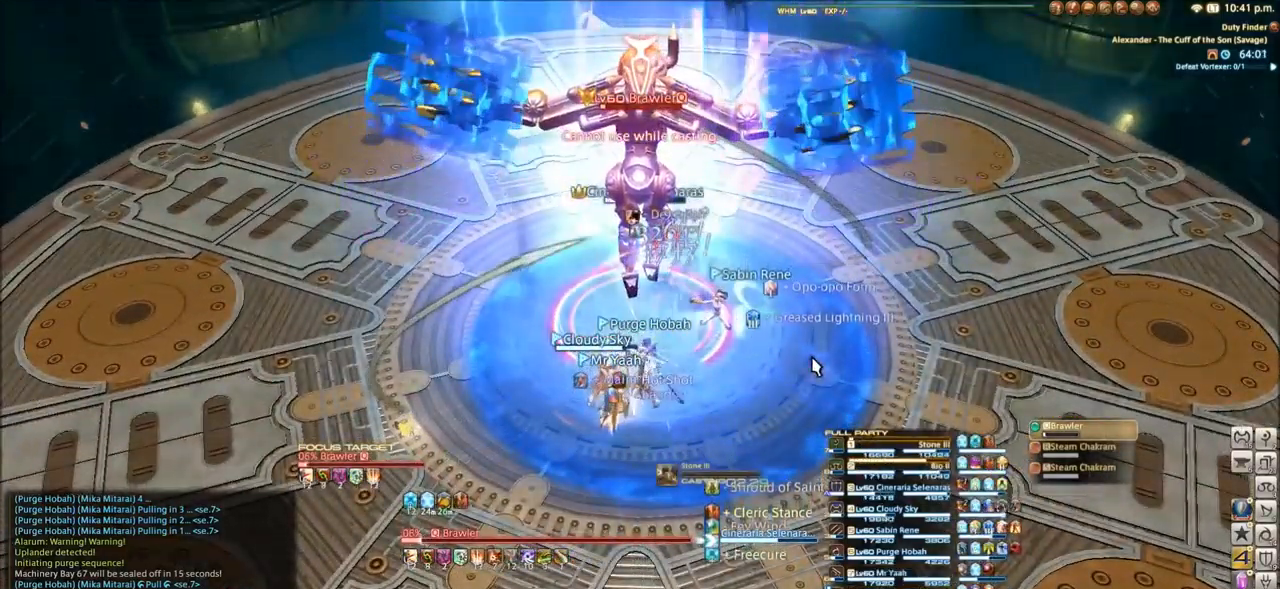
Gameplay with keyboard; each line is a JSON object with the keys held at the frame after it. "events" lists presses ("down") and releases ("up") of ".", "/", "0", "1", "2", "3", "4", "5", "6", "7", "8", "9", "a", "alt_l", "alt_r", "b", "backslash", "backspace", "c", "caps_lock", "comma", "ctrl_l", "ctrl_r", "d", "e", "equals", "escape", "f", "f1", "f10", "f11", "f12", "f2", "f3", "f4", "f5", "f6", "f7", "f8", "f9", "g", "h", "i", "j", "k", "l", "lbracket", "m", "minus", "n", "o", "p", "q", "quote", "r", "rbracket", "return", "s", "semicolon", "shift_l", "shift_r", "space", "super_l", "super_r", "t", "tab", "tilde", "u", "v", "w", "x", "y" and "z" between this image and that frame as [ms after this image, input, new state], when the widget could be followed in between. No other keys are recorded. Mouse input is not recorded.
{"keys": ["tilde"], "events": [[67, "d", "down"], [167, "d", "up"], [233, "d", "down"], [367, "d", "up"]]}
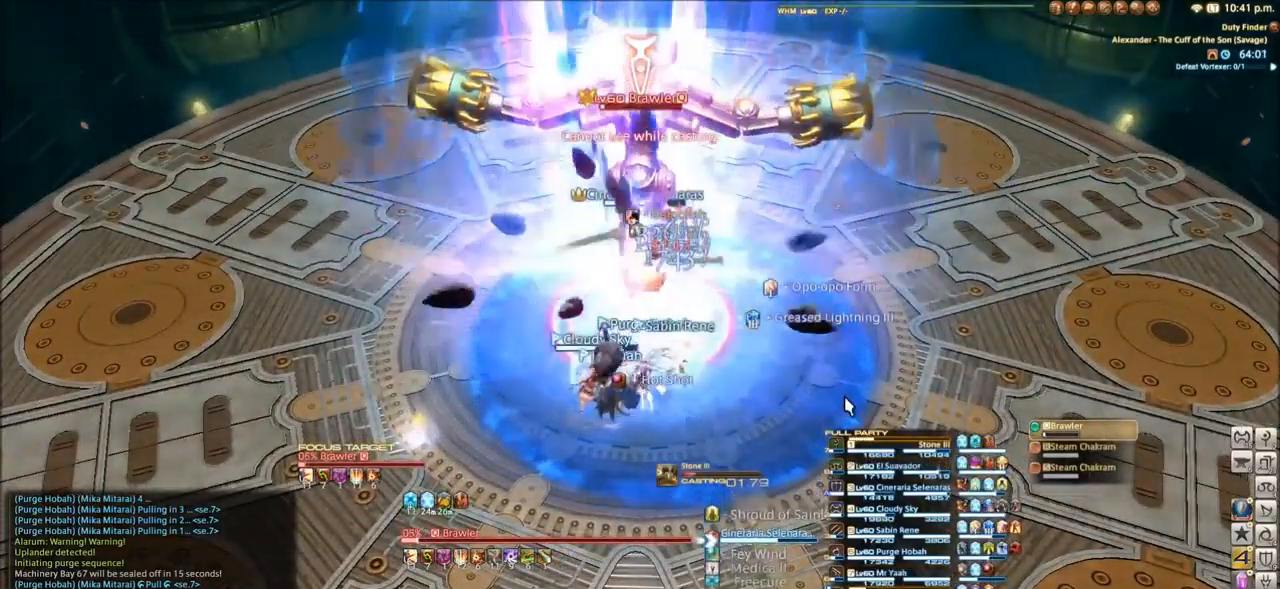
{"keys": [], "events": [[201, "tilde", "up"]]}
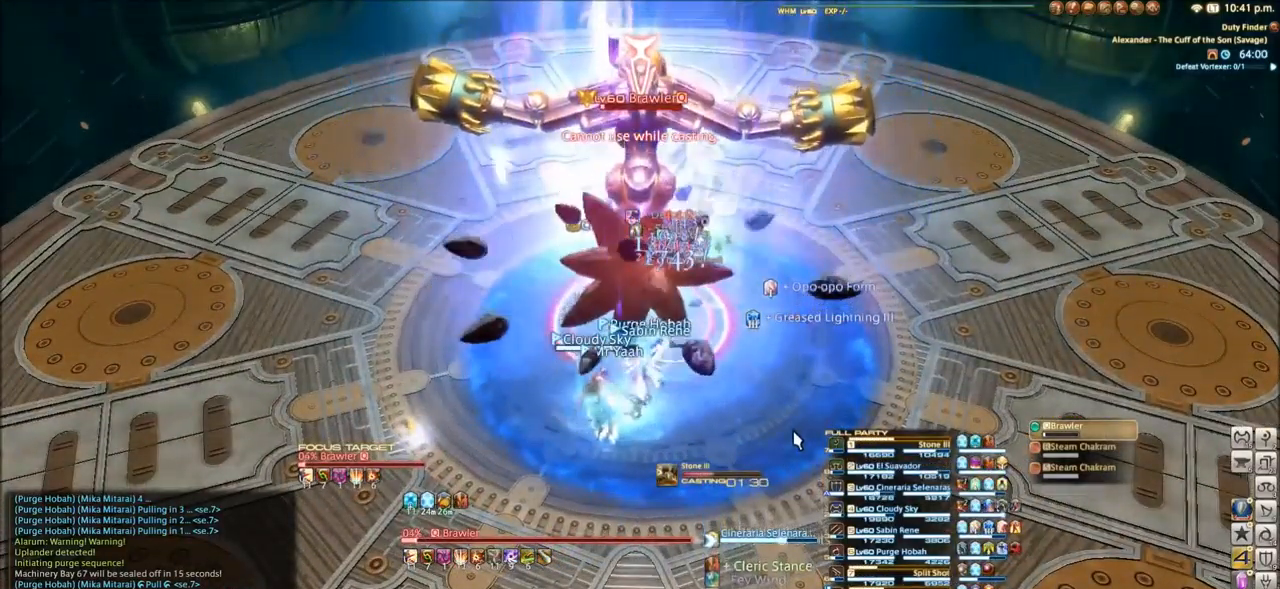
{"keys": [], "events": []}
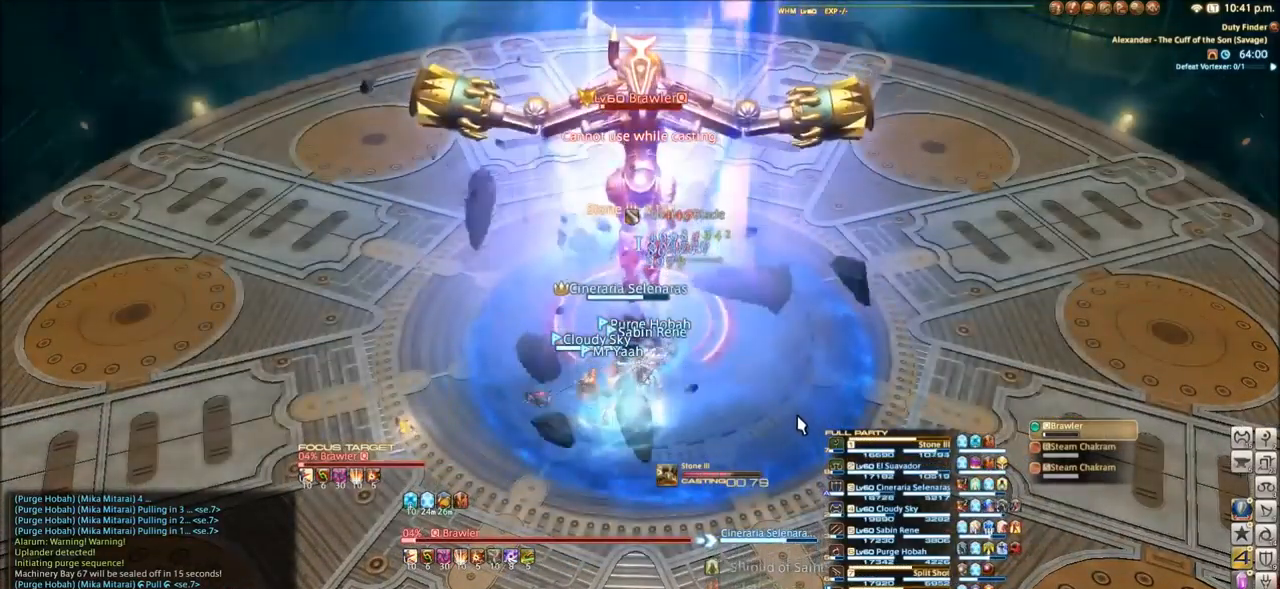
{"keys": [], "events": []}
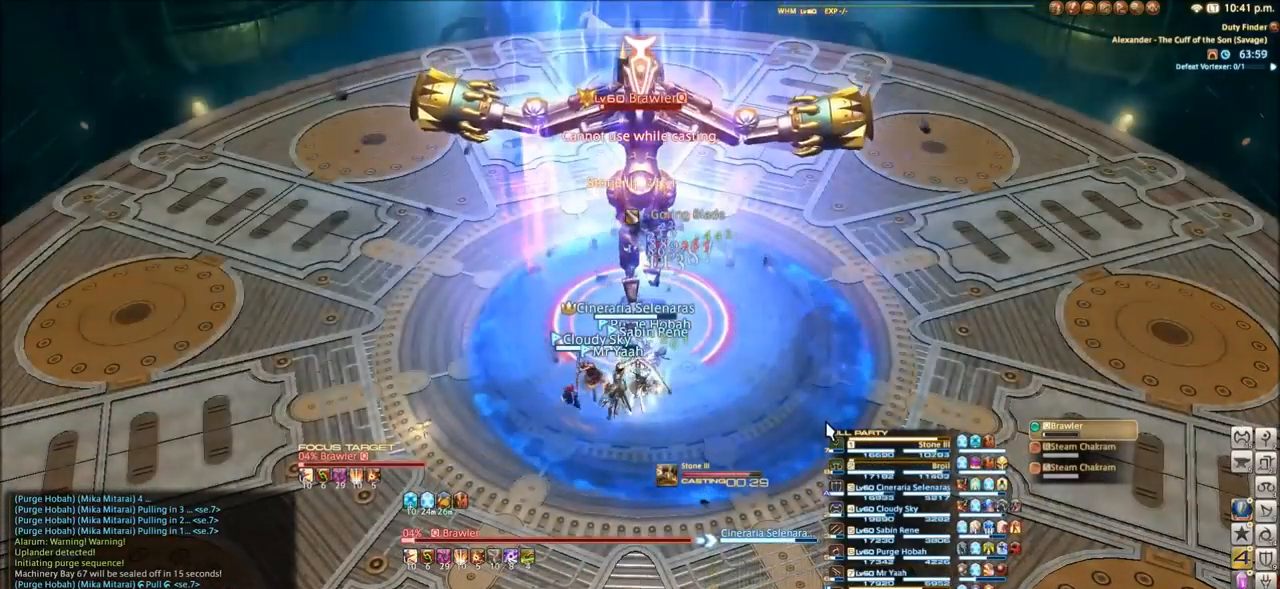
{"keys": [], "events": []}
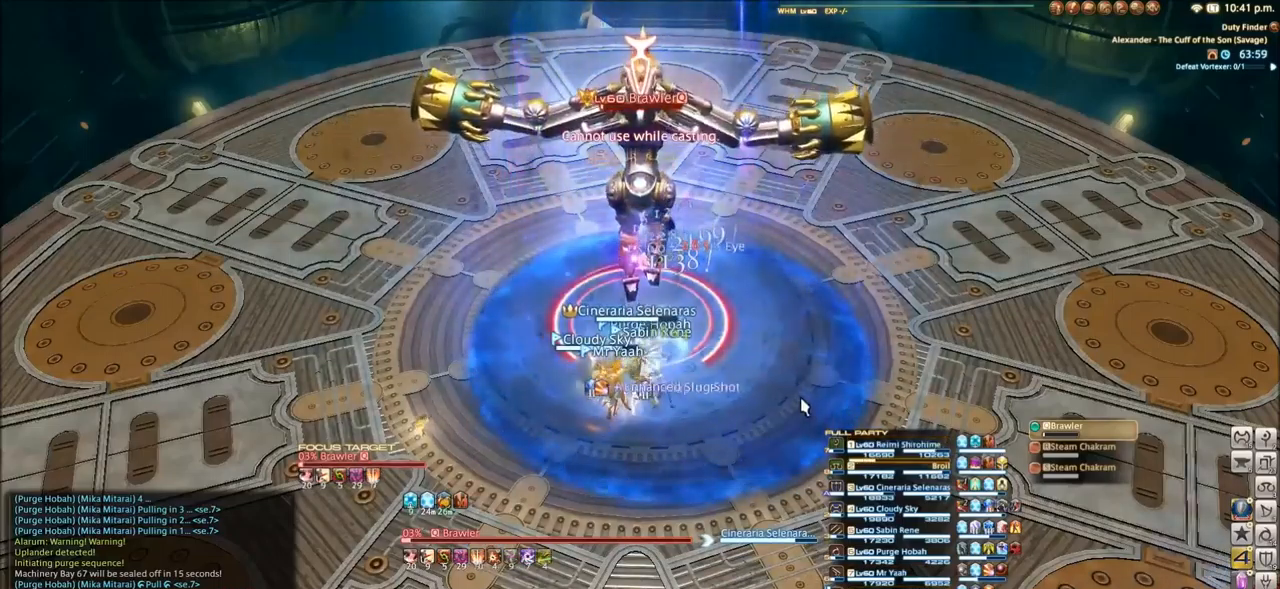
{"keys": [], "events": []}
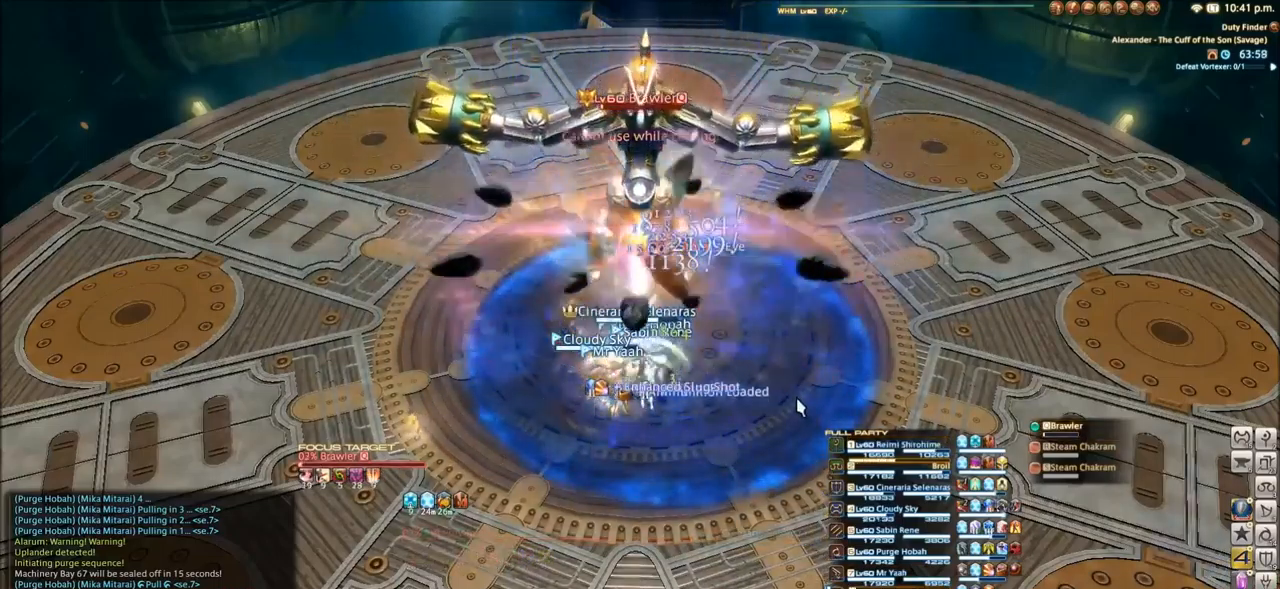
{"keys": ["q"], "events": [[234, "s", "down"], [401, "s", "up"], [501, "q", "down"]]}
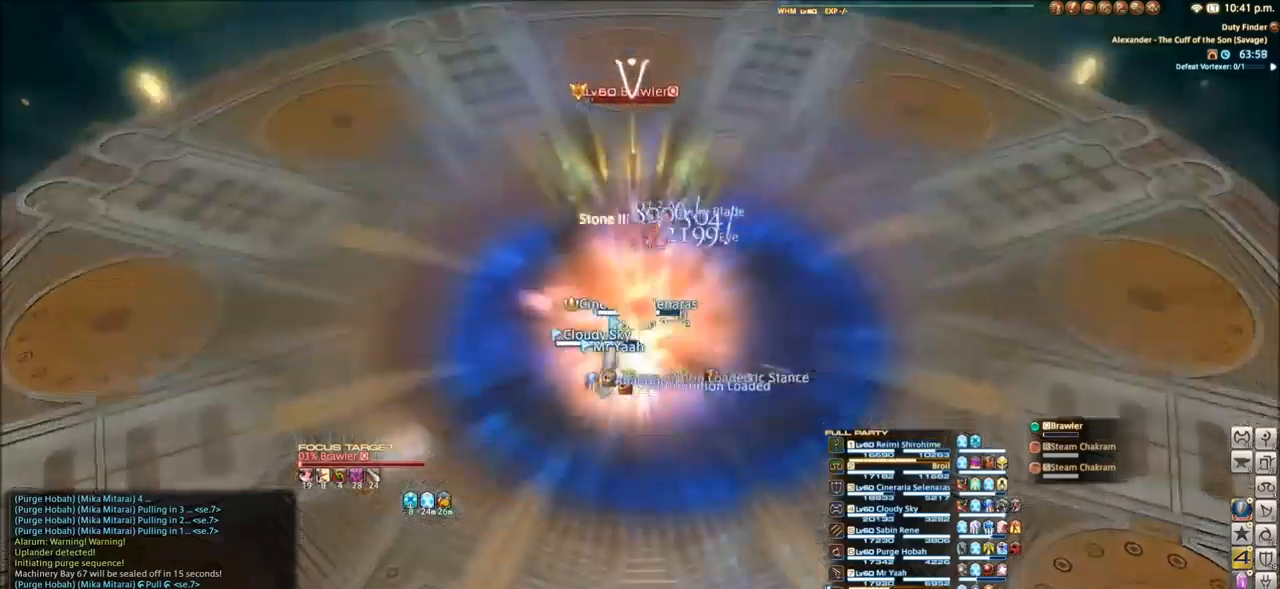
{"keys": ["e"], "events": [[66, "q", "up"], [500, "e", "down"]]}
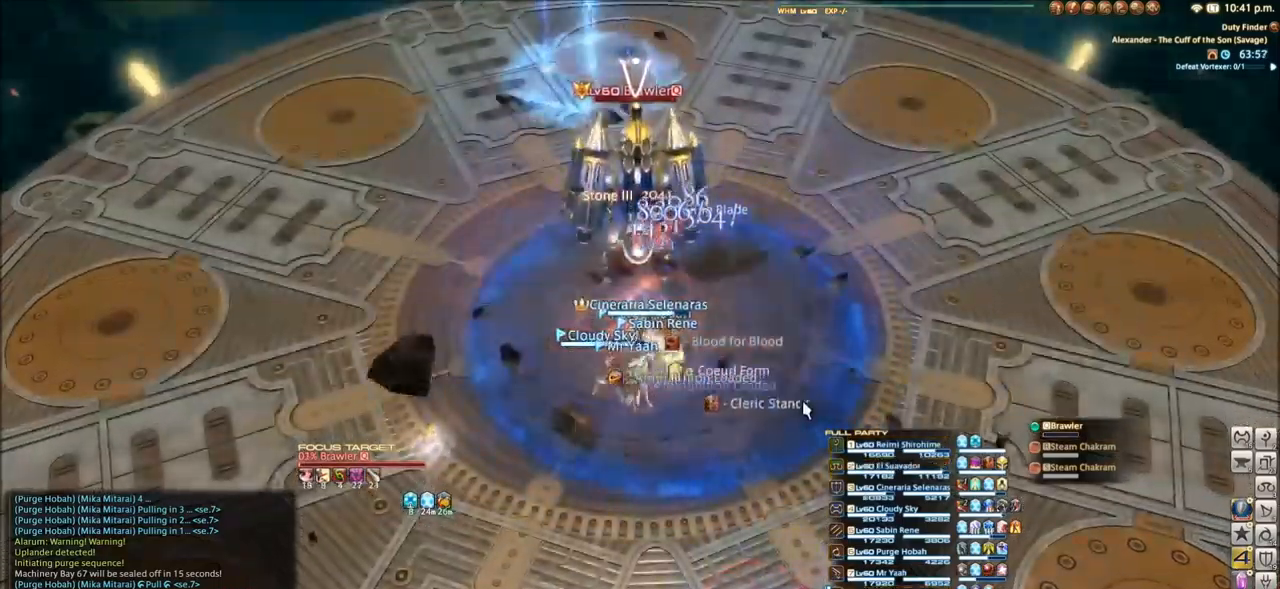
{"keys": ["4"], "events": [[67, "e", "up"], [367, "4", "down"], [434, "4", "up"], [501, "4", "down"]]}
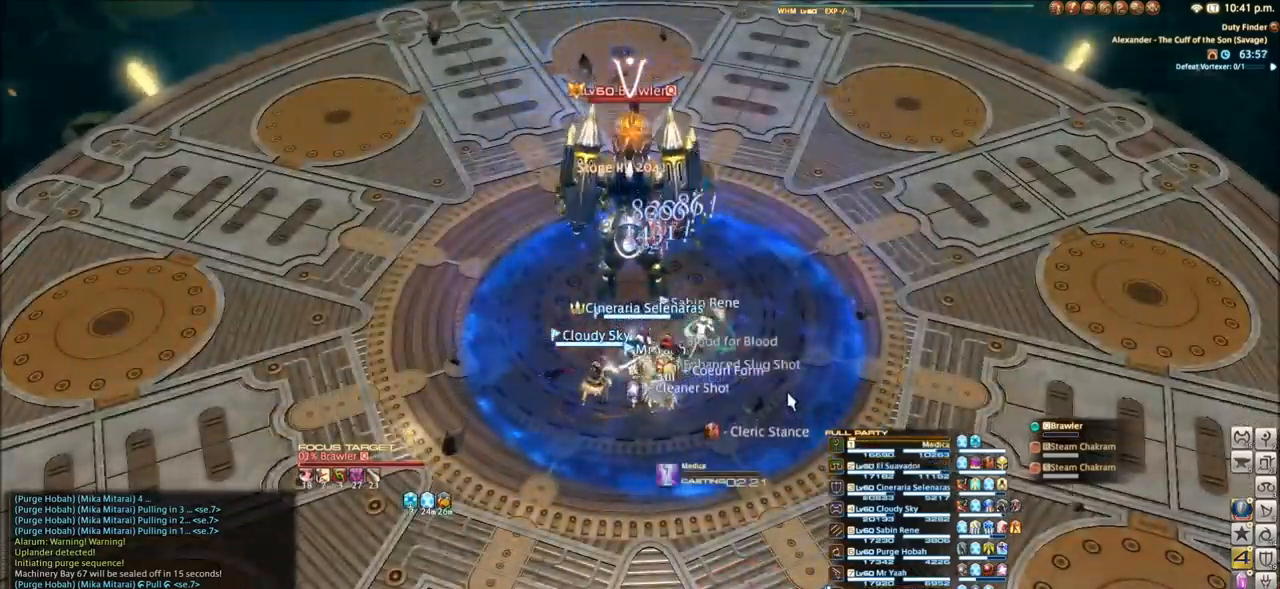
{"keys": [], "events": [[66, "4", "up"], [133, "4", "down"], [233, "4", "up"]]}
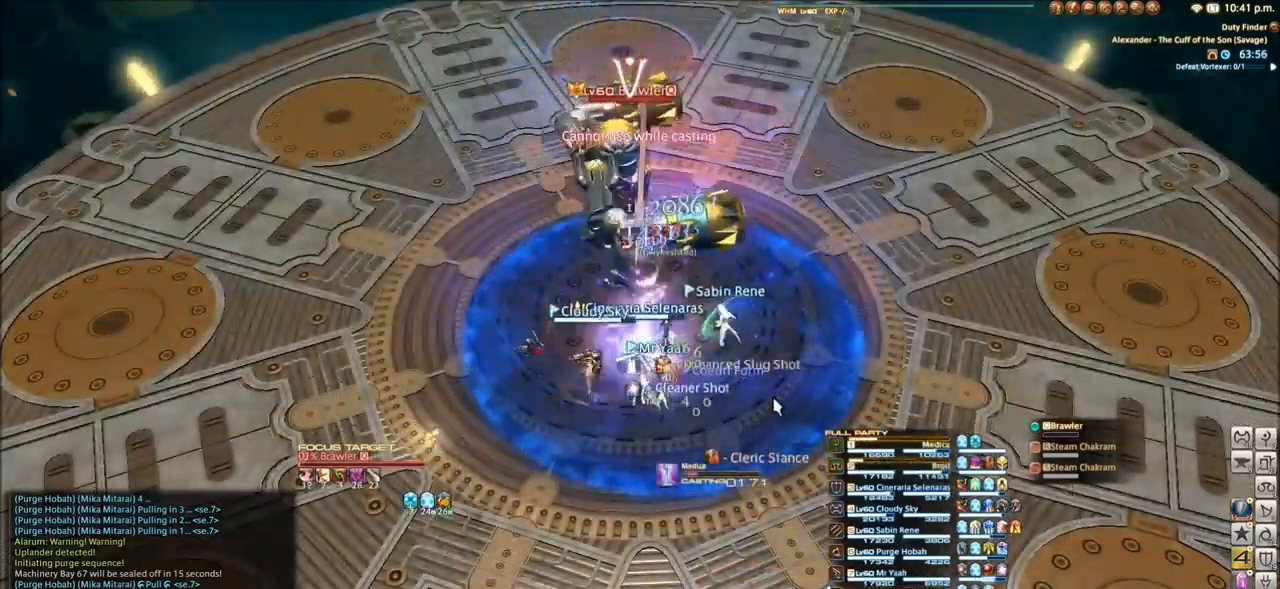
{"keys": [], "events": []}
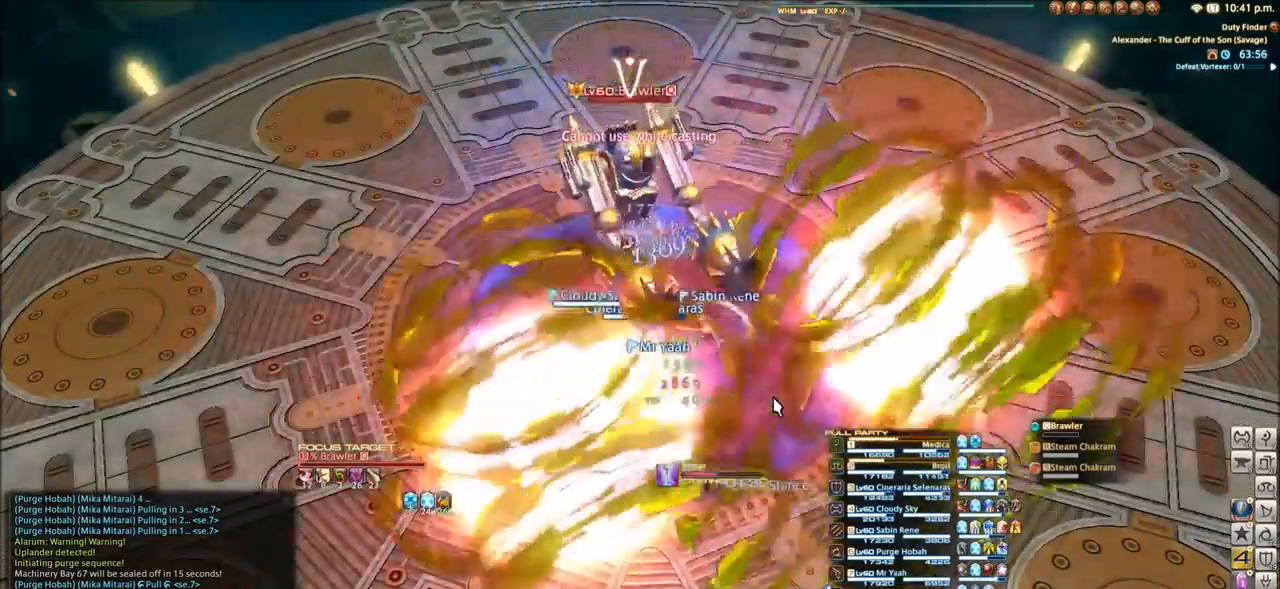
{"keys": [], "events": []}
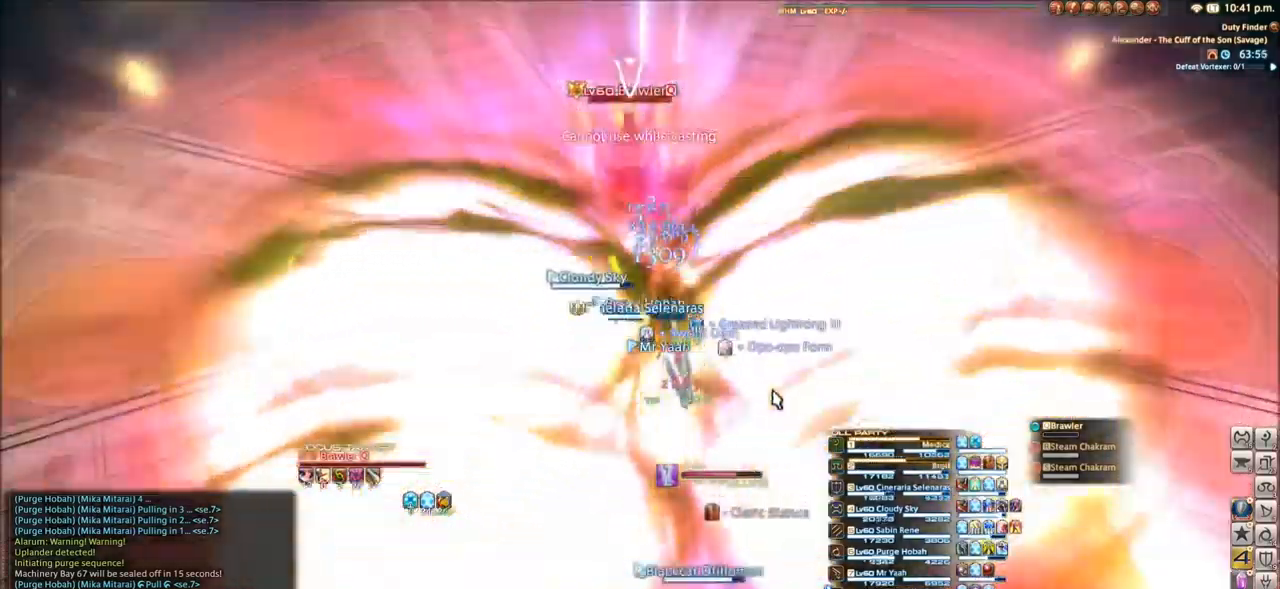
{"keys": [], "events": []}
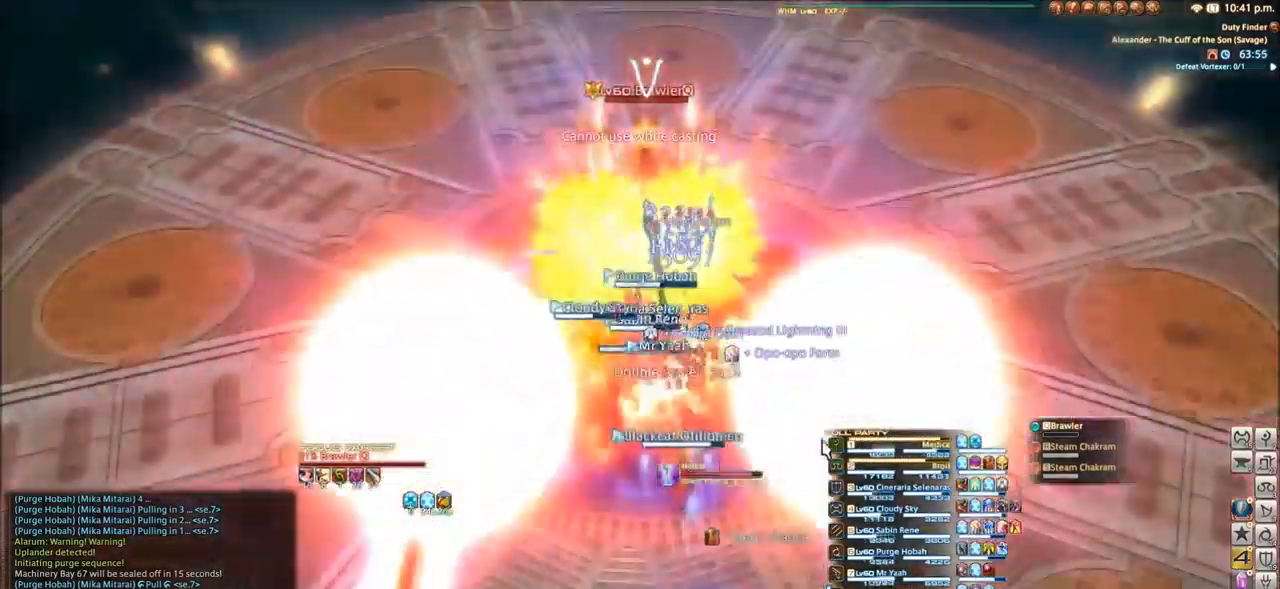
{"keys": [], "events": []}
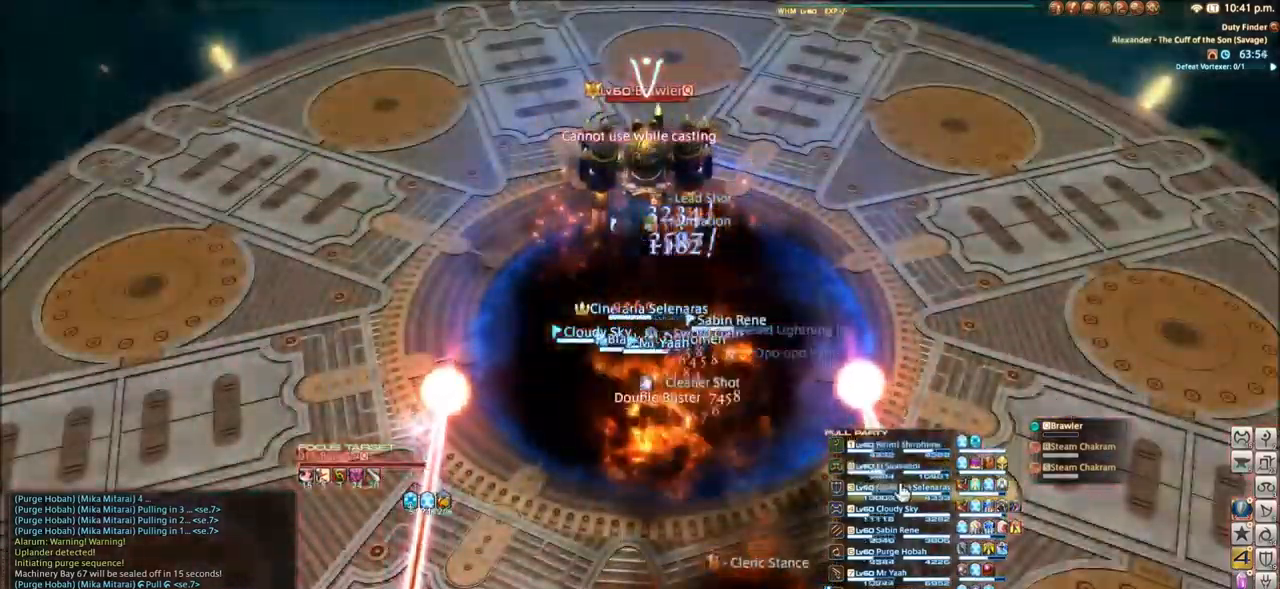
{"keys": [], "events": [[401, "2", "down"], [501, "2", "up"]]}
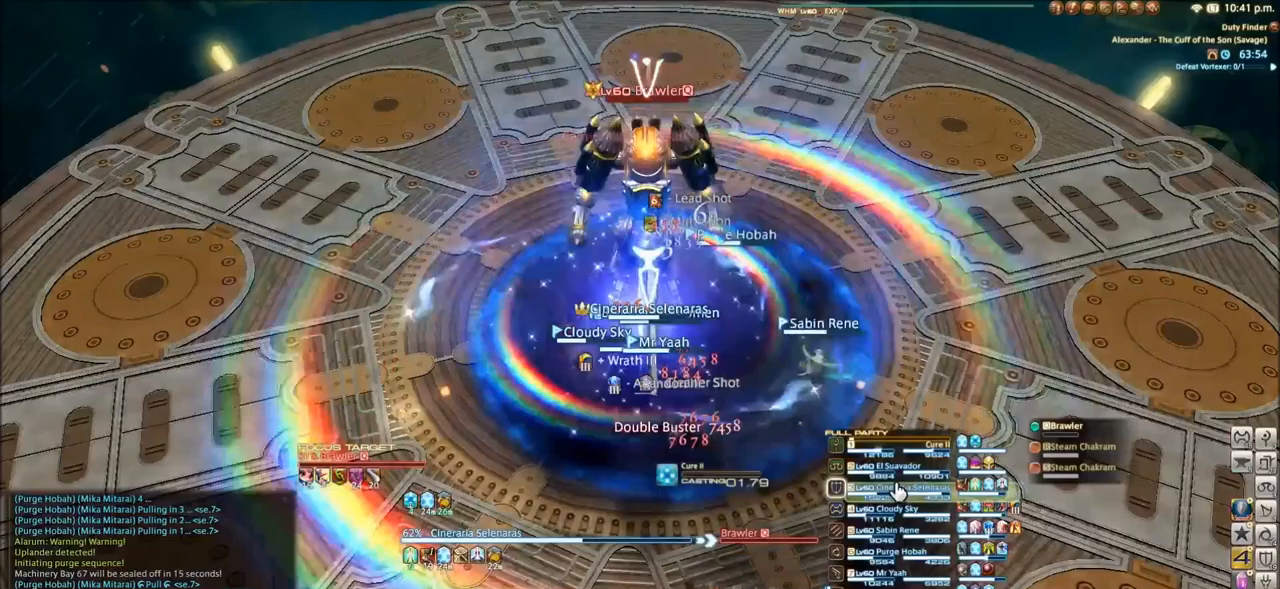
{"keys": [], "events": [[67, "2", "down"], [167, "2", "up"], [267, "2", "down"], [400, "2", "up"]]}
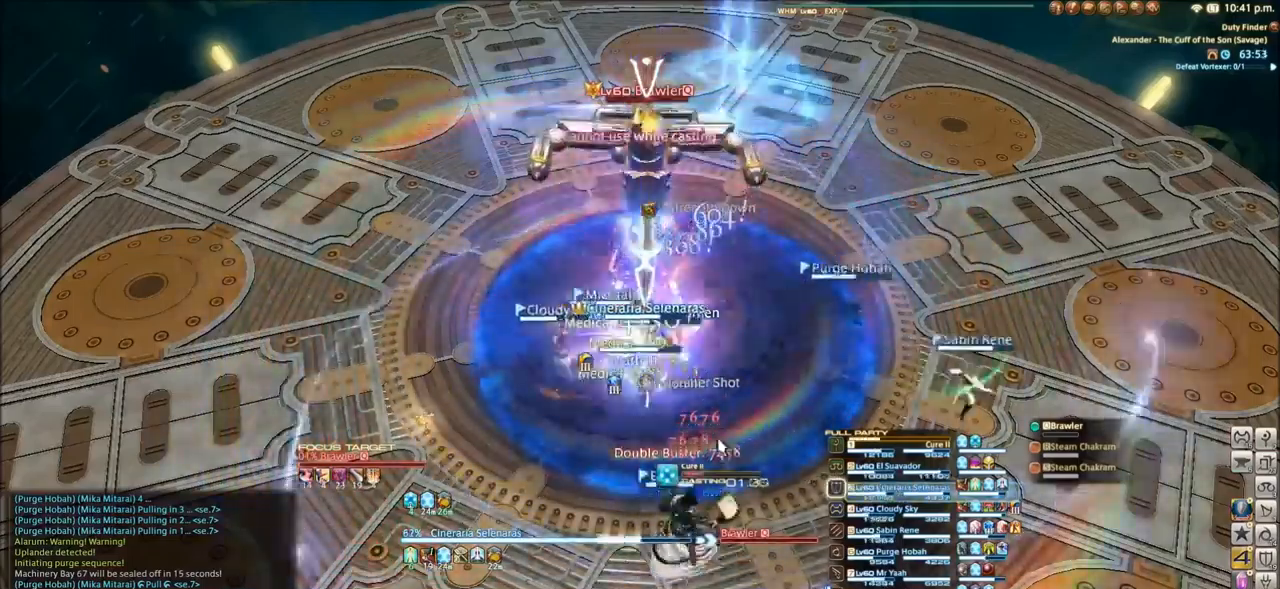
{"keys": [], "events": []}
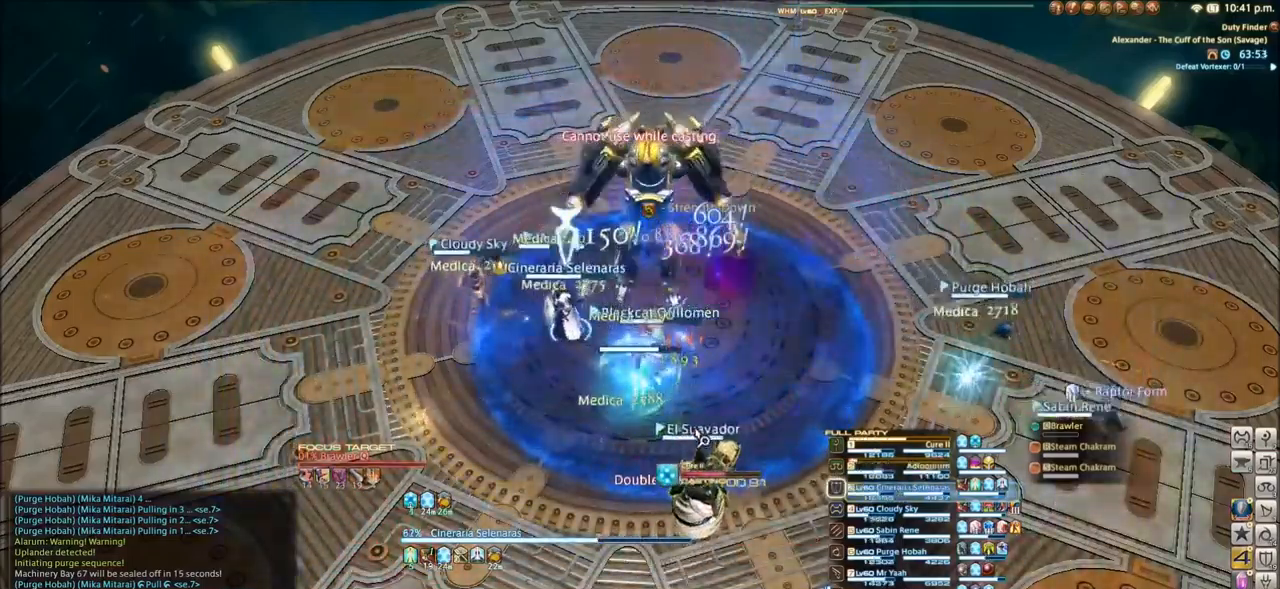
{"keys": [], "events": []}
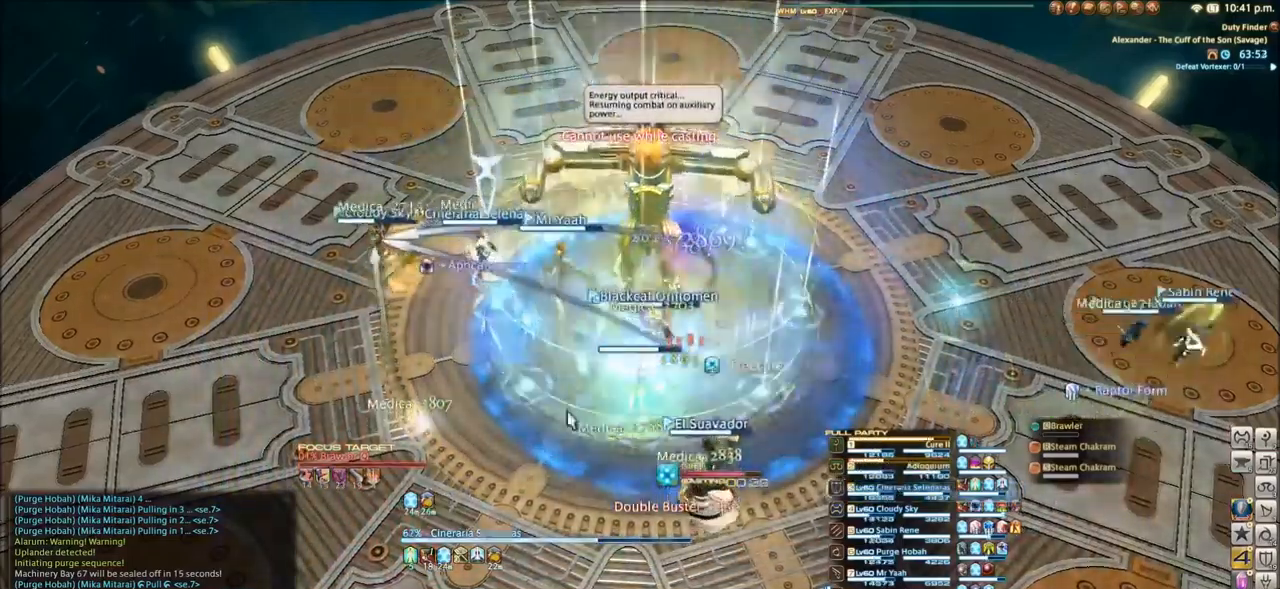
{"keys": ["q"], "events": [[34, "q", "down"]]}
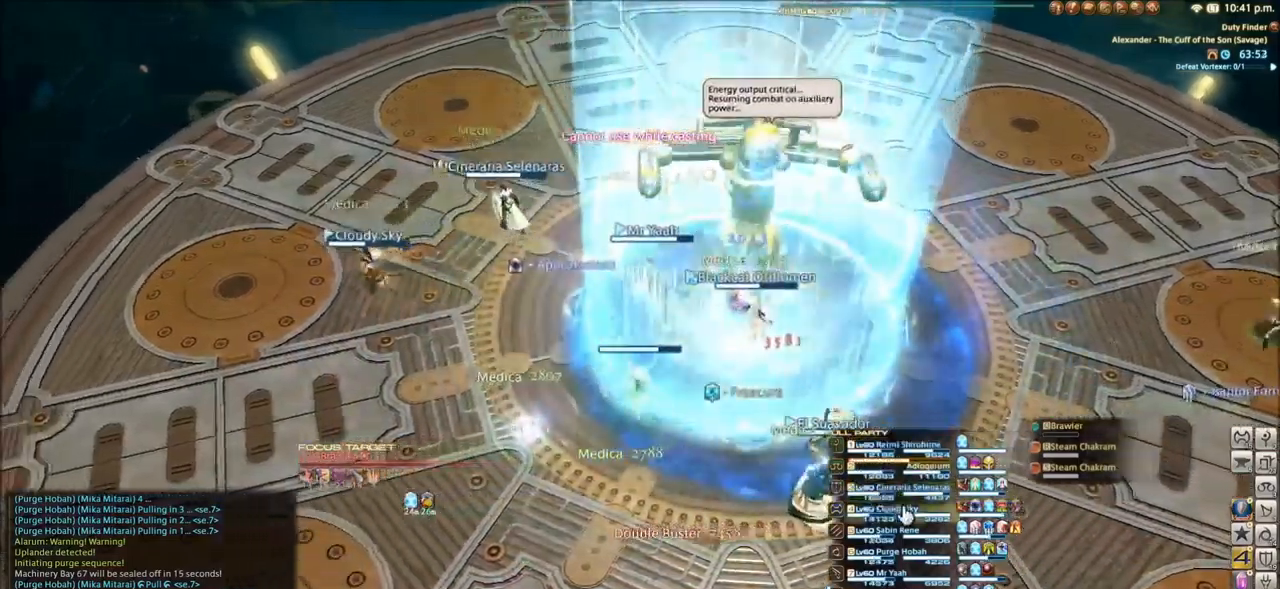
{"keys": [], "events": [[100, "q", "up"], [400, "2", "down"], [467, "2", "up"]]}
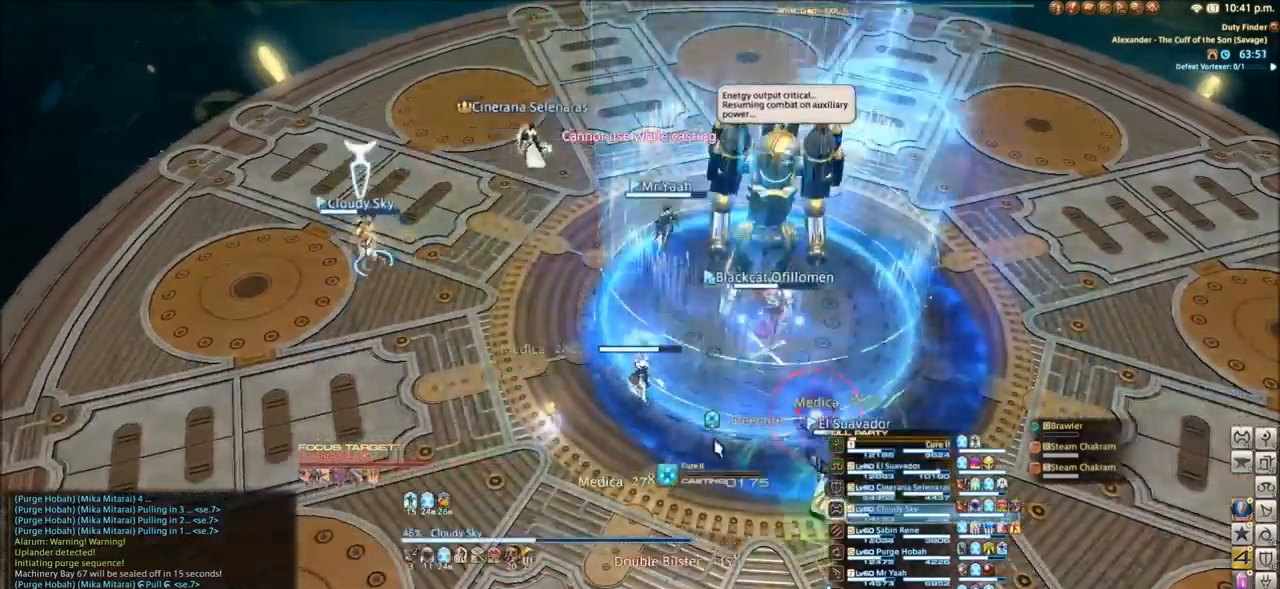
{"keys": [], "events": [[67, "2", "down"], [167, "2", "up"], [234, "2", "down"], [367, "2", "up"]]}
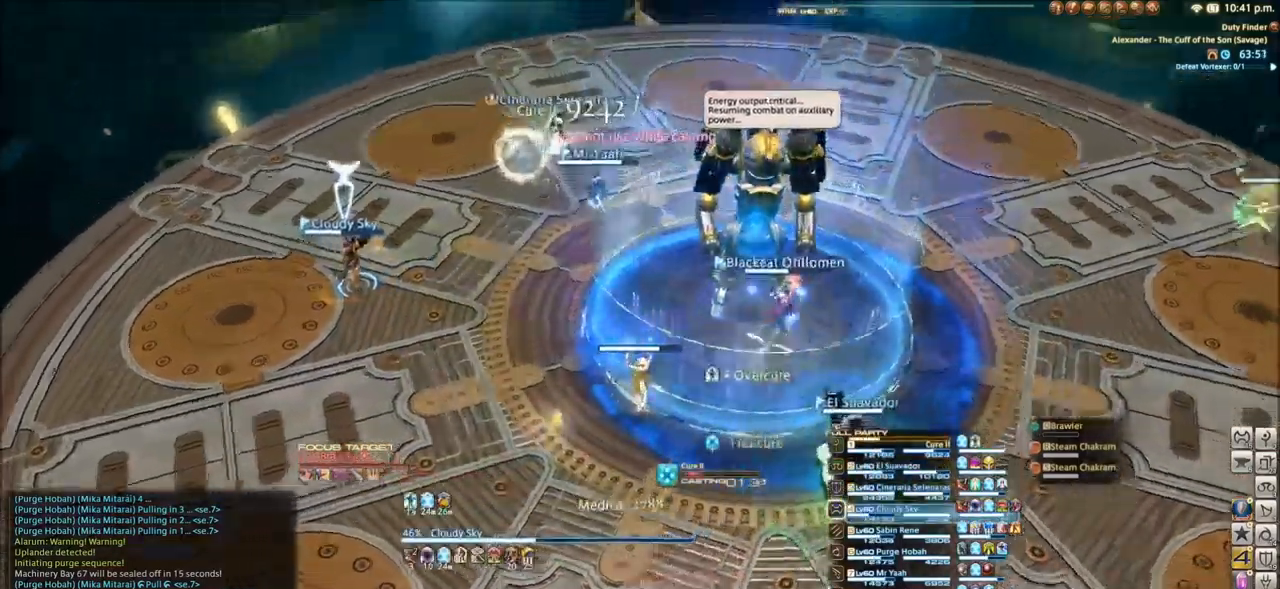
{"keys": [], "events": []}
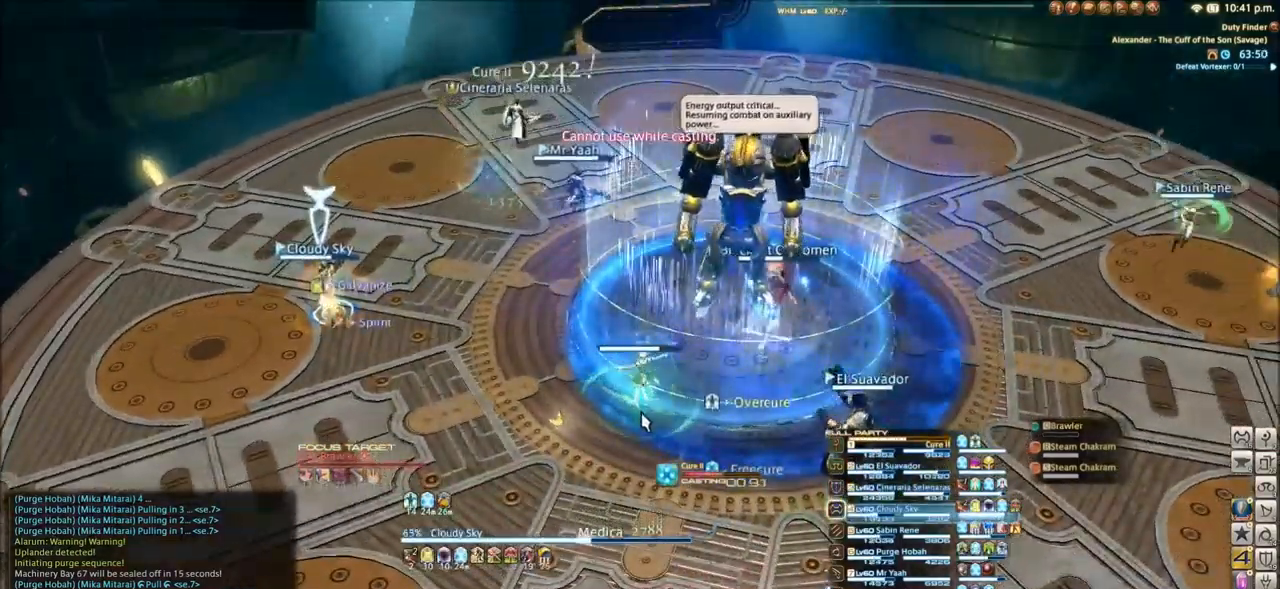
{"keys": [], "events": []}
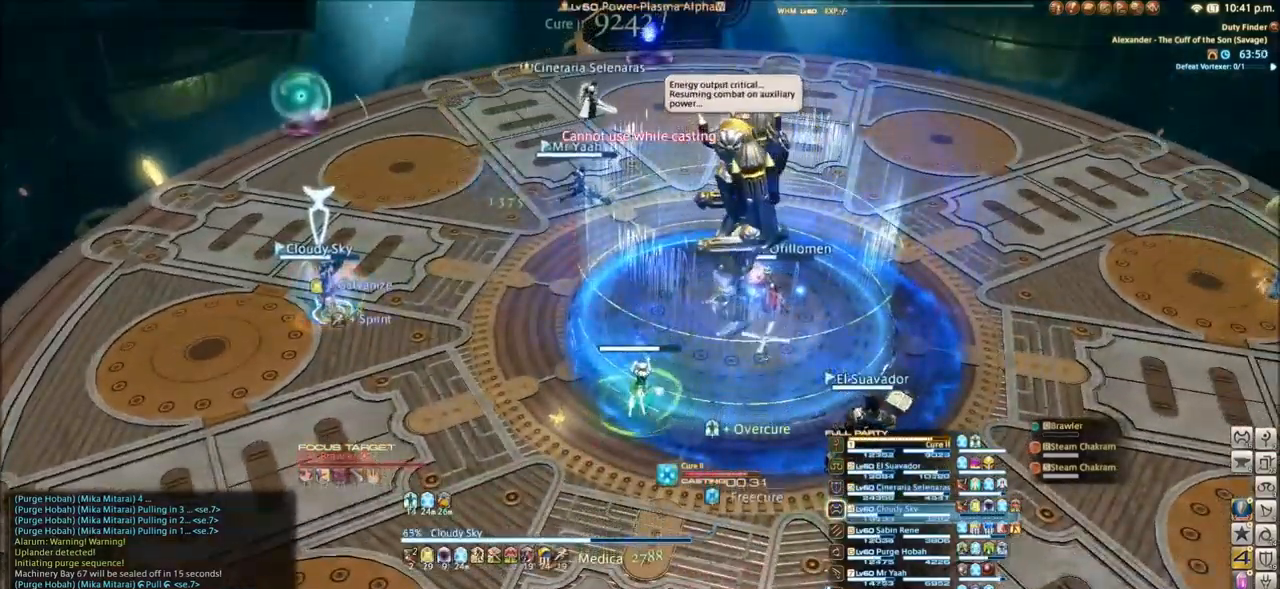
{"keys": ["5"], "events": [[100, "q", "down"], [133, "w", "down"], [333, "w", "up"], [433, "q", "up"], [467, "5", "down"]]}
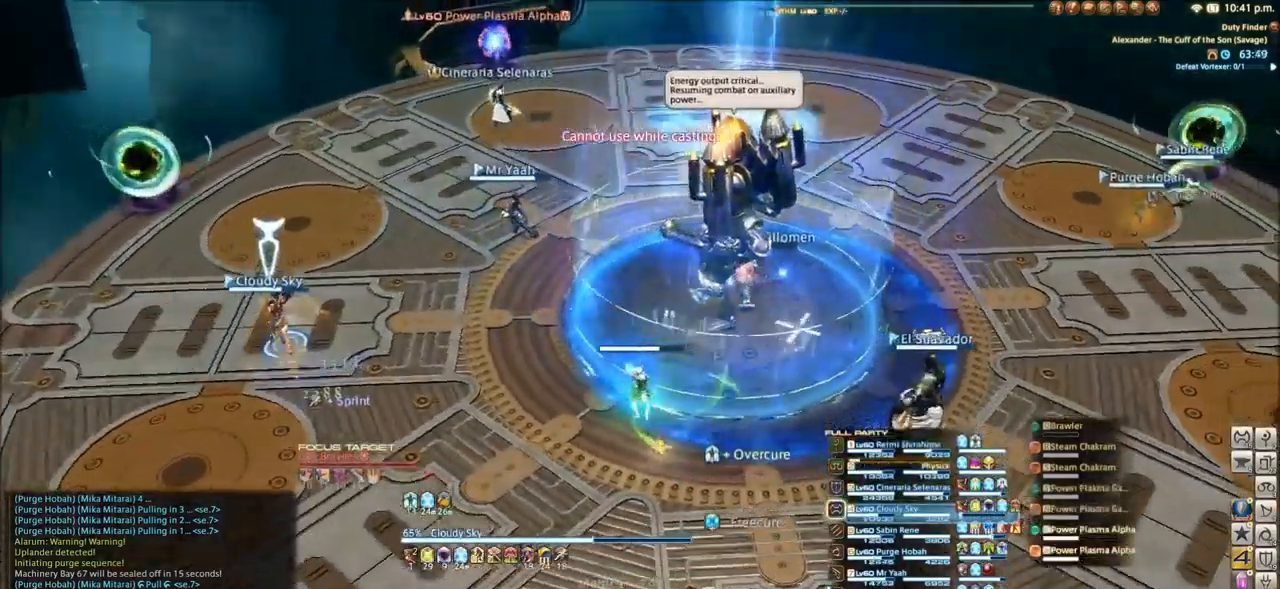
{"keys": [], "events": [[34, "5", "up"], [134, "5", "down"], [200, "5", "up"], [267, "5", "down"], [367, "5", "up"], [401, "5", "down"], [501, "5", "up"]]}
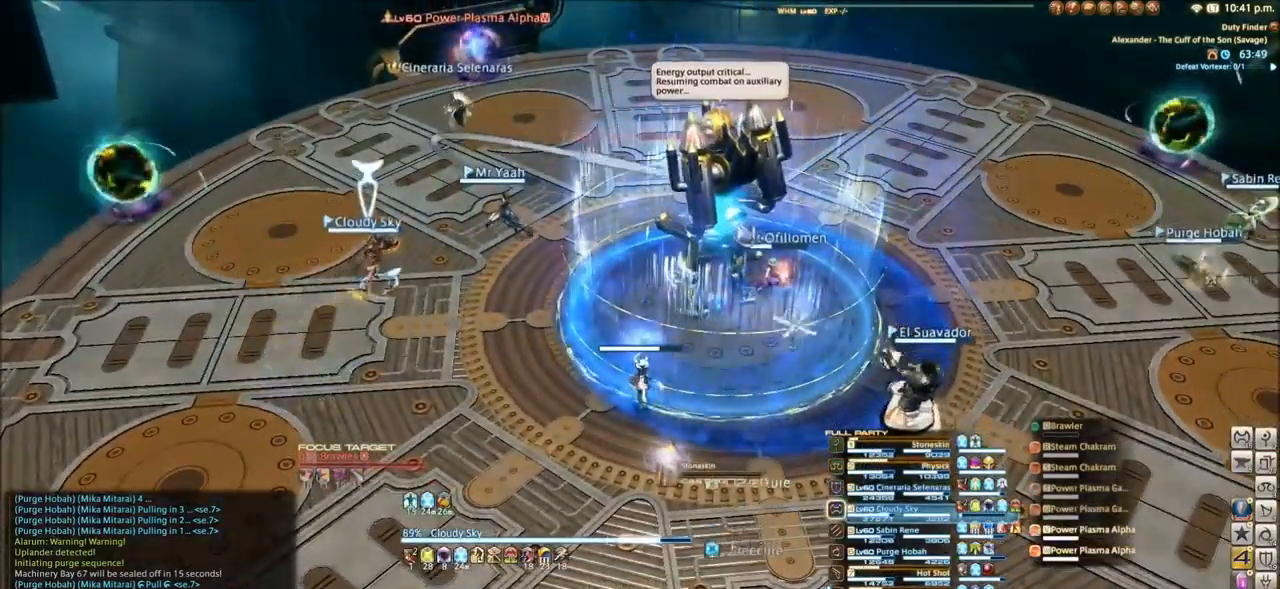
{"keys": [], "events": [[66, "5", "down"], [133, "5", "up"], [200, "5", "down"], [267, "5", "up"], [366, "5", "down"], [466, "5", "up"]]}
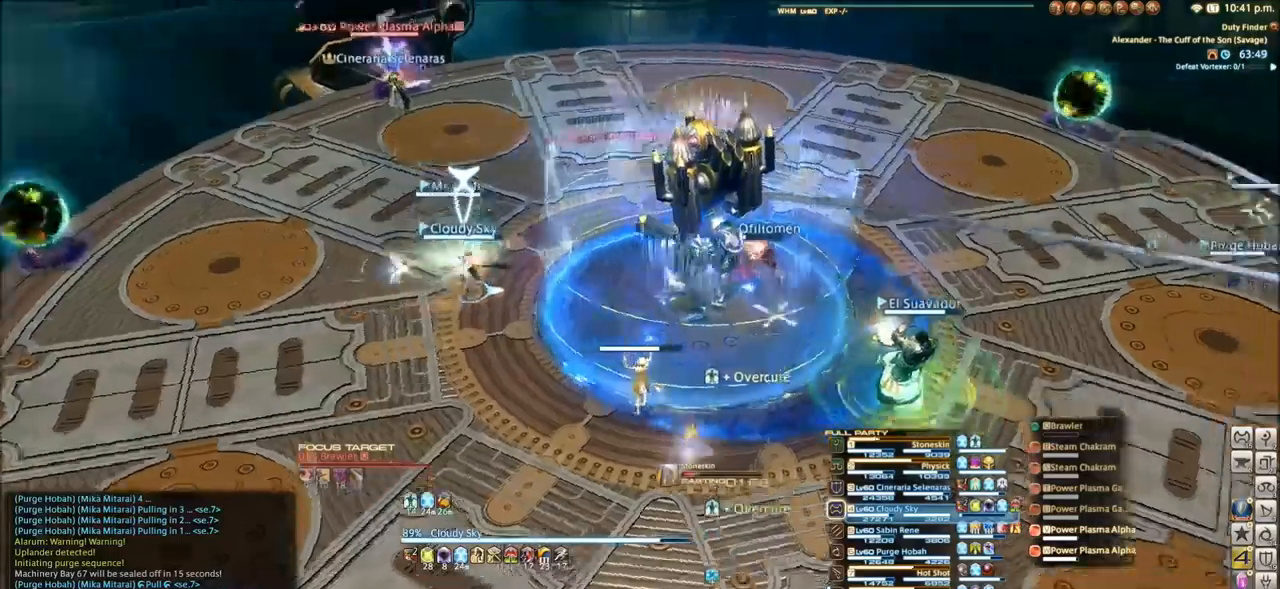
{"keys": [], "events": []}
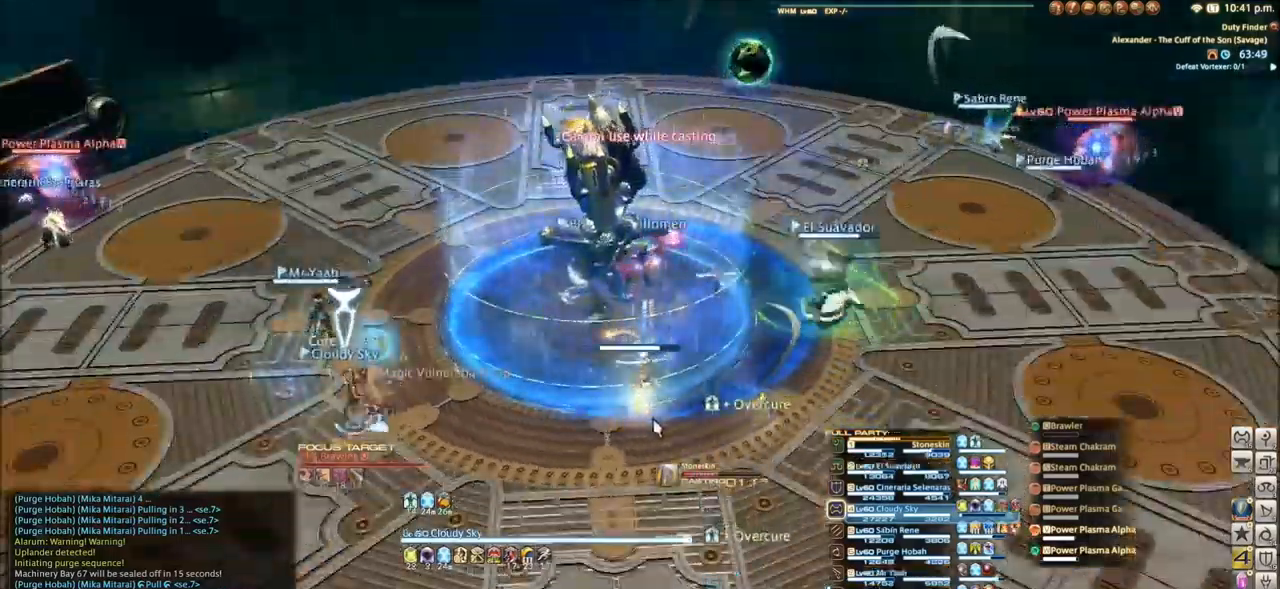
{"keys": [], "events": []}
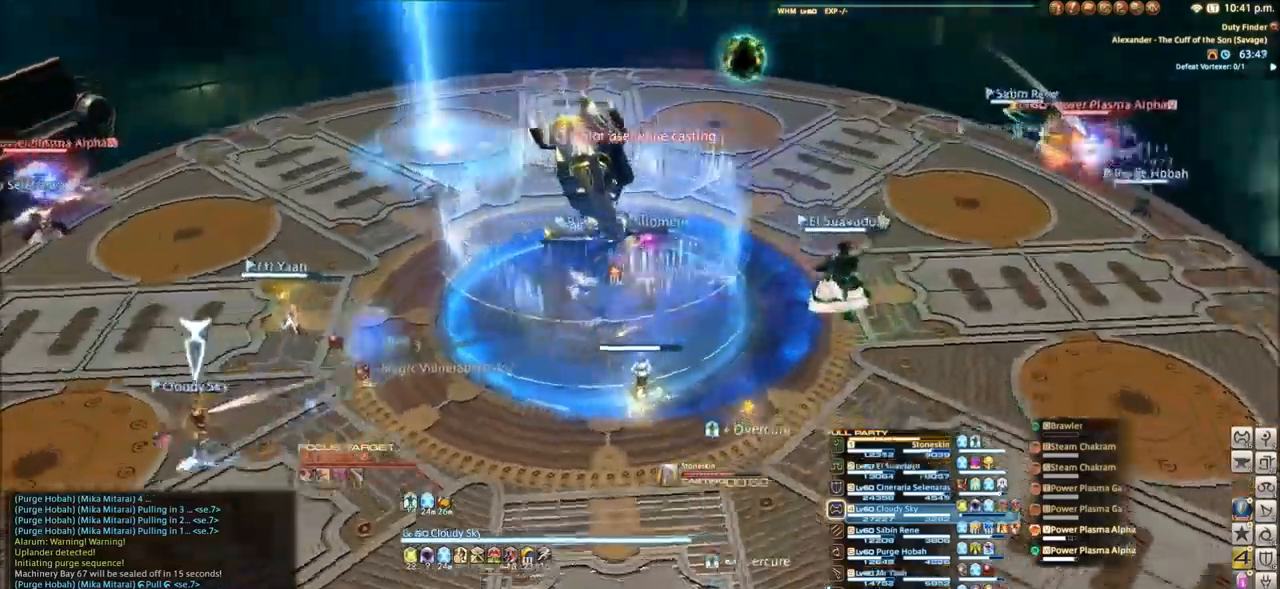
{"keys": [], "events": []}